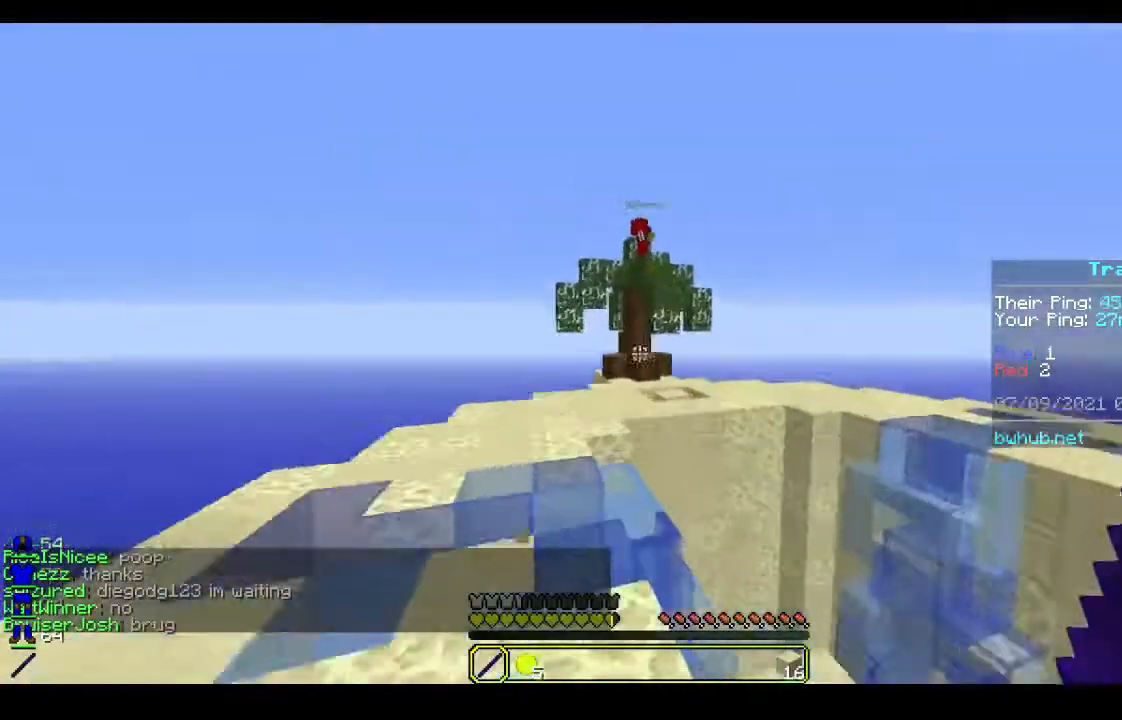
Gameplay with keyboard and mouse; each line is a JSON object with the keys and mouse buttons held at the frame after it. "events" lists presses ("down") and releases ("up") of "a", "d", "s", "w", "mouse_left" and "mouse_right" between this image and that frame as [ms after this image, input, new state], when the widget could be followed in between. "mouse_left", "mouse_right" = the "left", "right" buttons of the "mouse" list. No other keys are recorded. Fast repeated clicks can show as one long hold. Mouse movement is not recorded.
{"keys": [], "mouse": [], "events": [[133, "s", "up"]]}
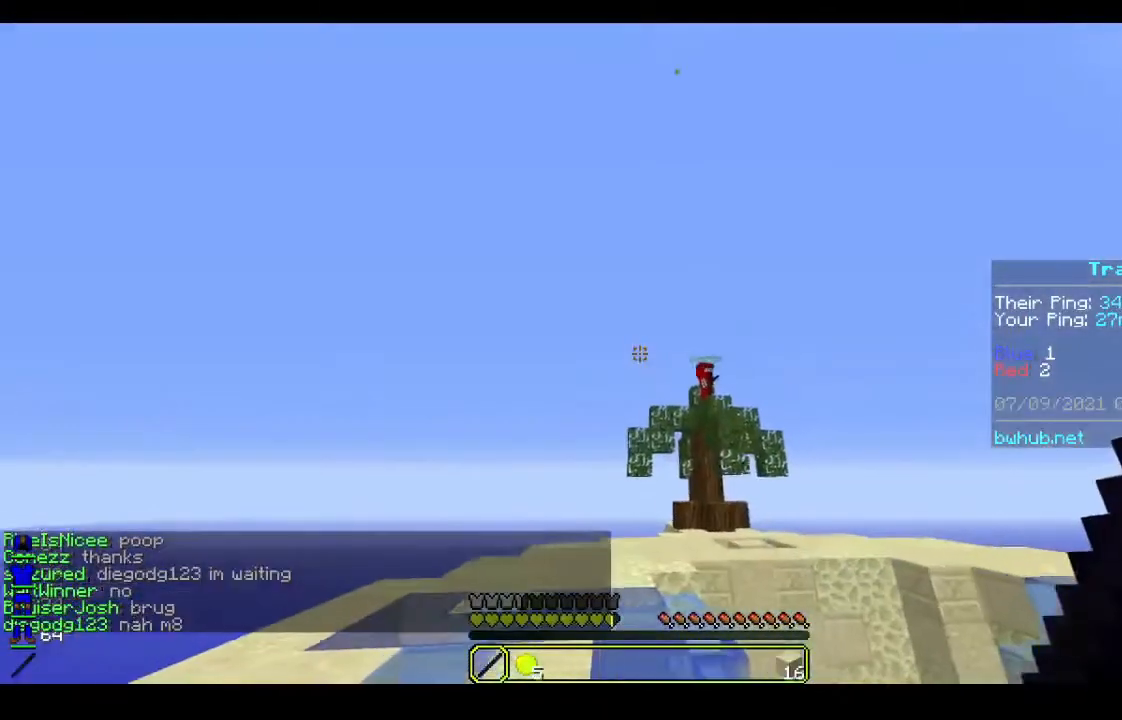
{"keys": ["a"], "mouse": [], "events": [[67, "d", "down"], [233, "d", "up"], [300, "a", "down"]]}
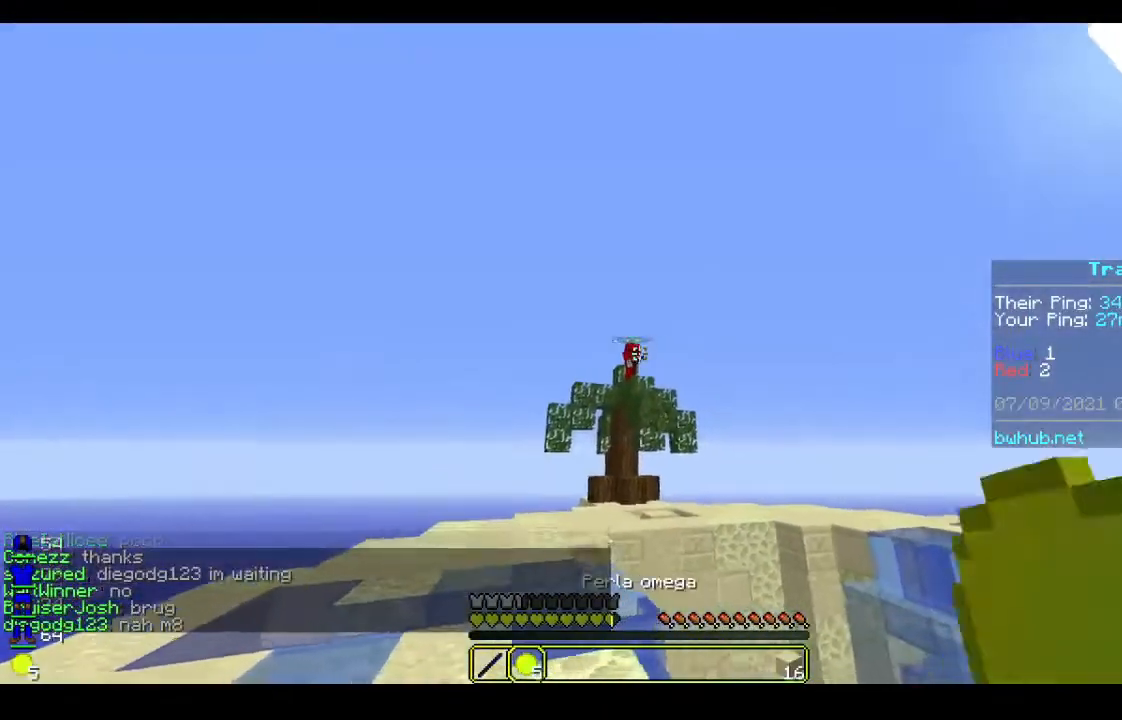
{"keys": [], "mouse": [], "events": [[400, "a", "up"]]}
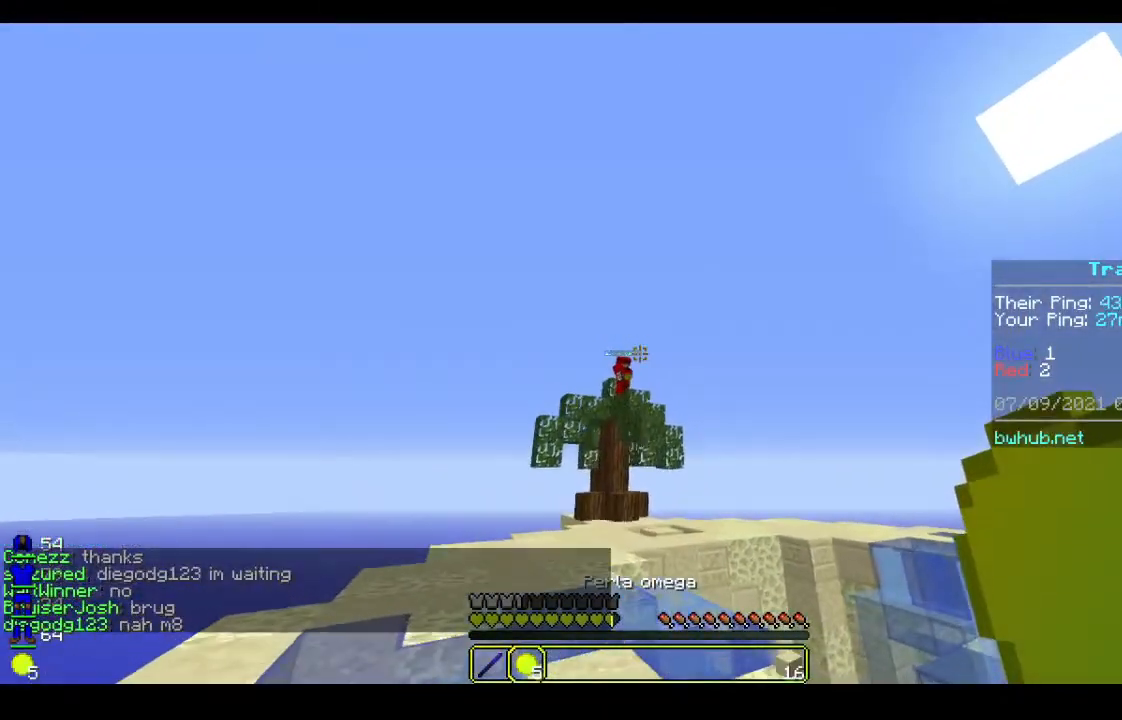
{"keys": ["d"], "mouse": [], "events": [[433, "d", "down"]]}
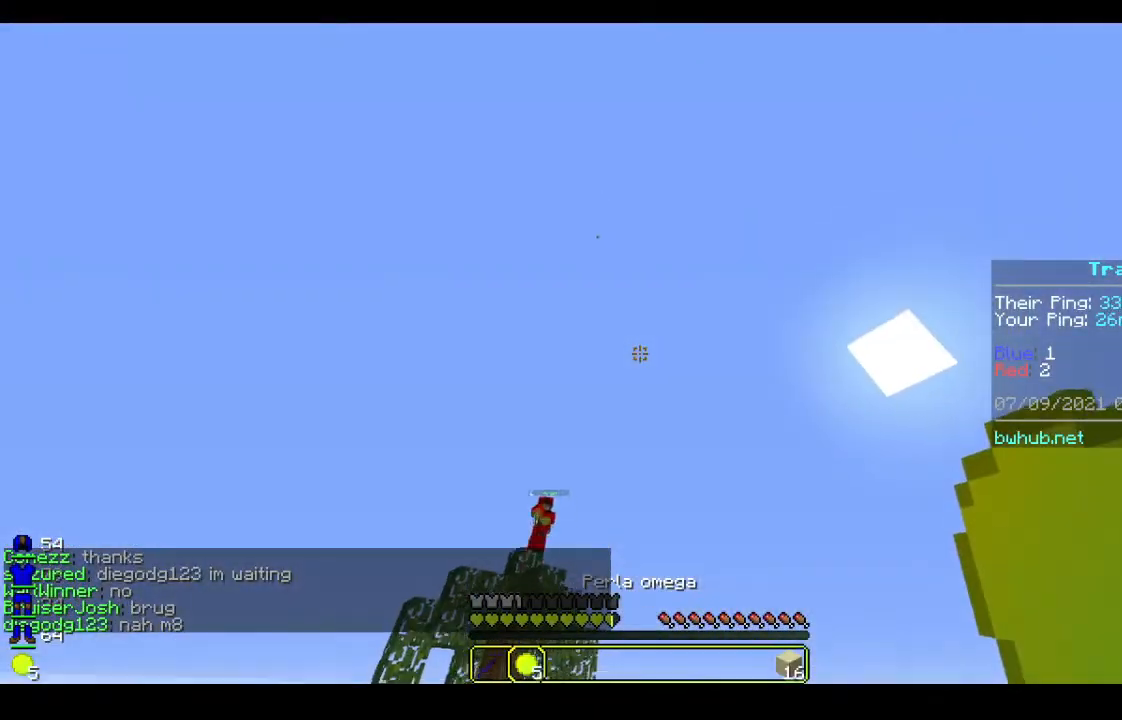
{"keys": [], "mouse": [], "events": [[500, "d", "up"]]}
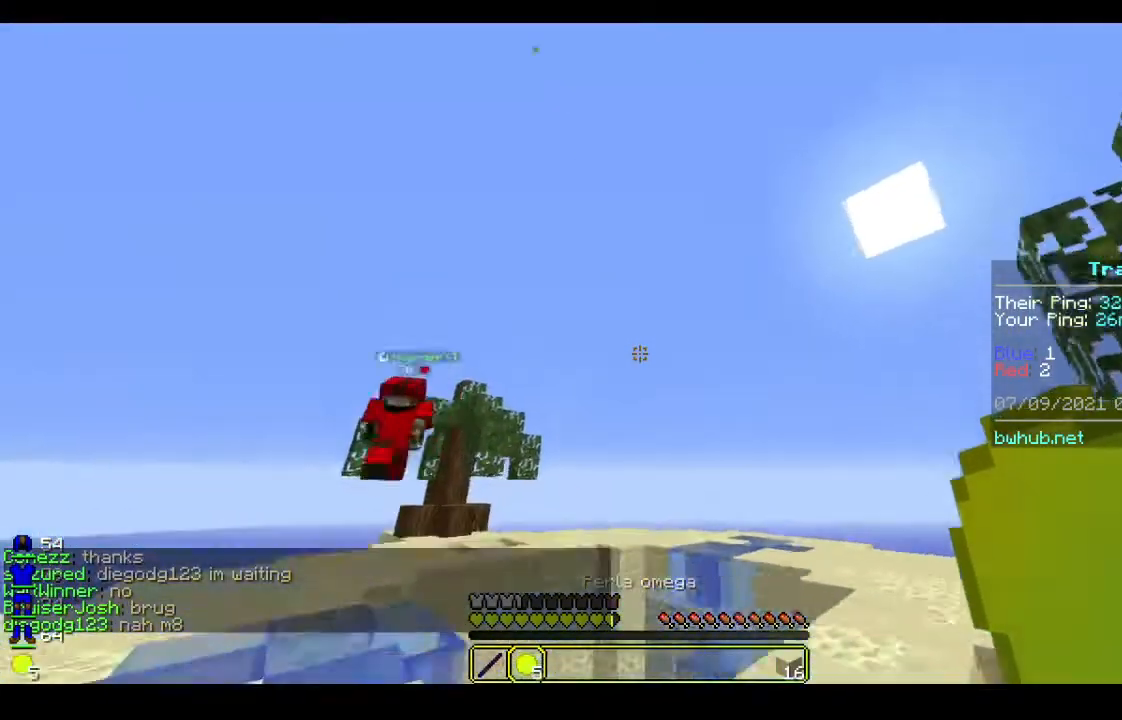
{"keys": ["w"], "mouse": [], "events": [[233, "w", "down"], [267, "d", "down"], [433, "d", "up"]]}
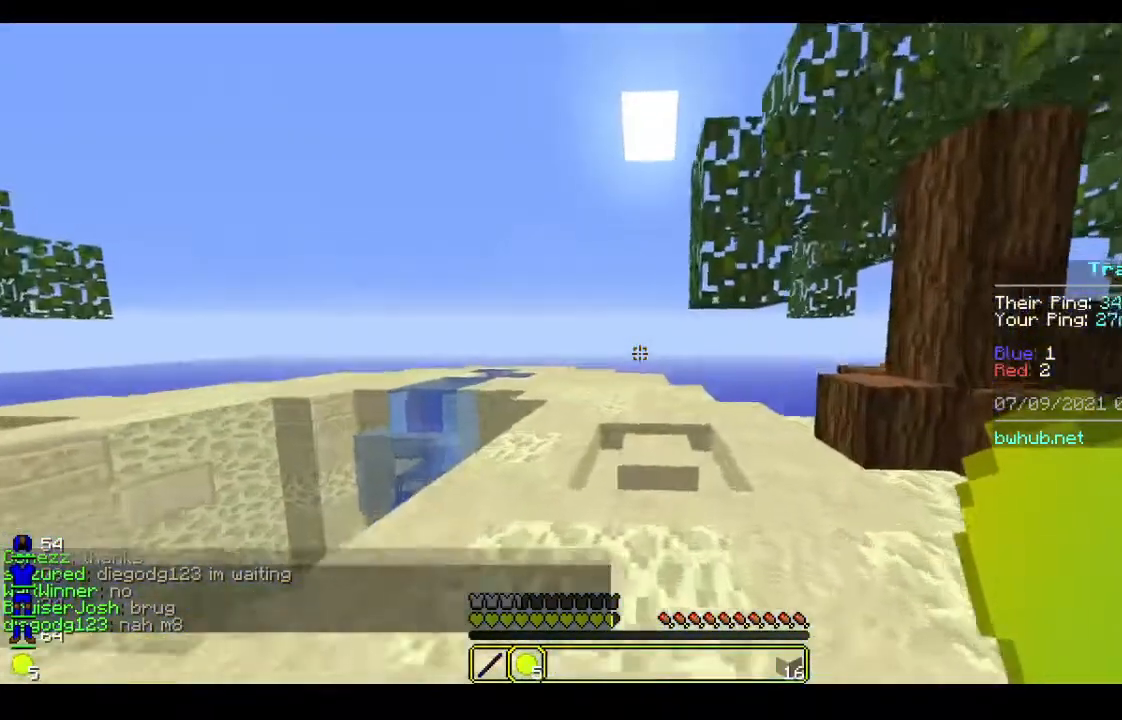
{"keys": ["w"], "mouse": [], "events": []}
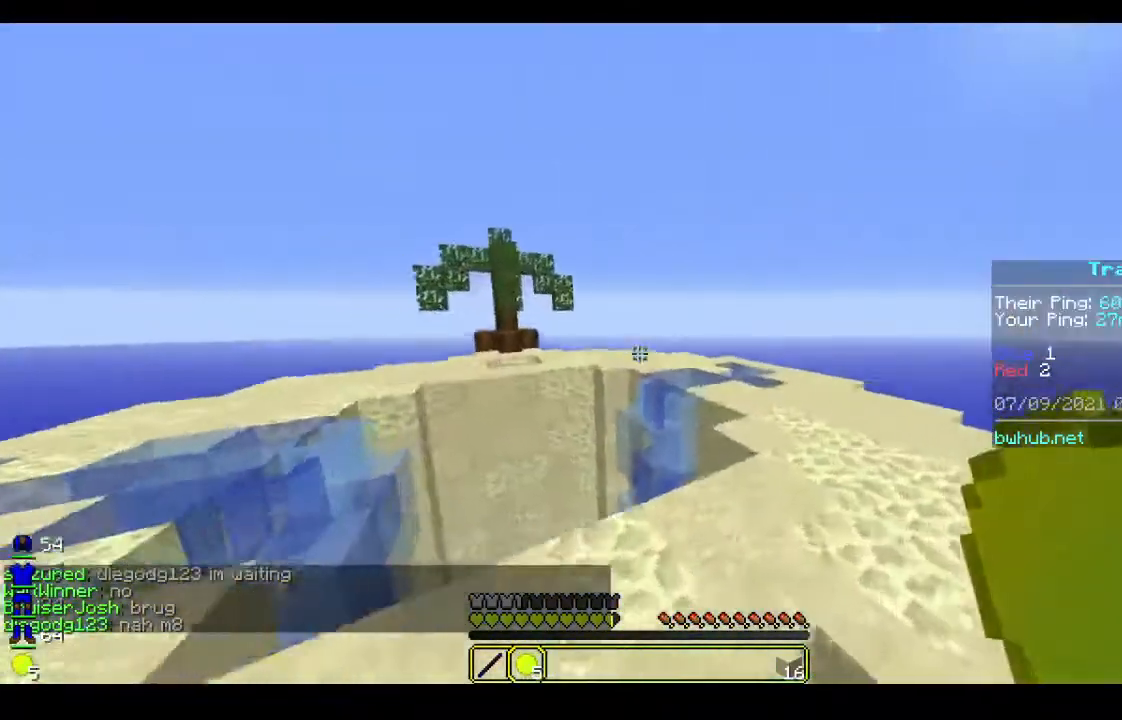
{"keys": ["w"], "mouse": ["right"], "events": [[333, "mouse_right", "down"]]}
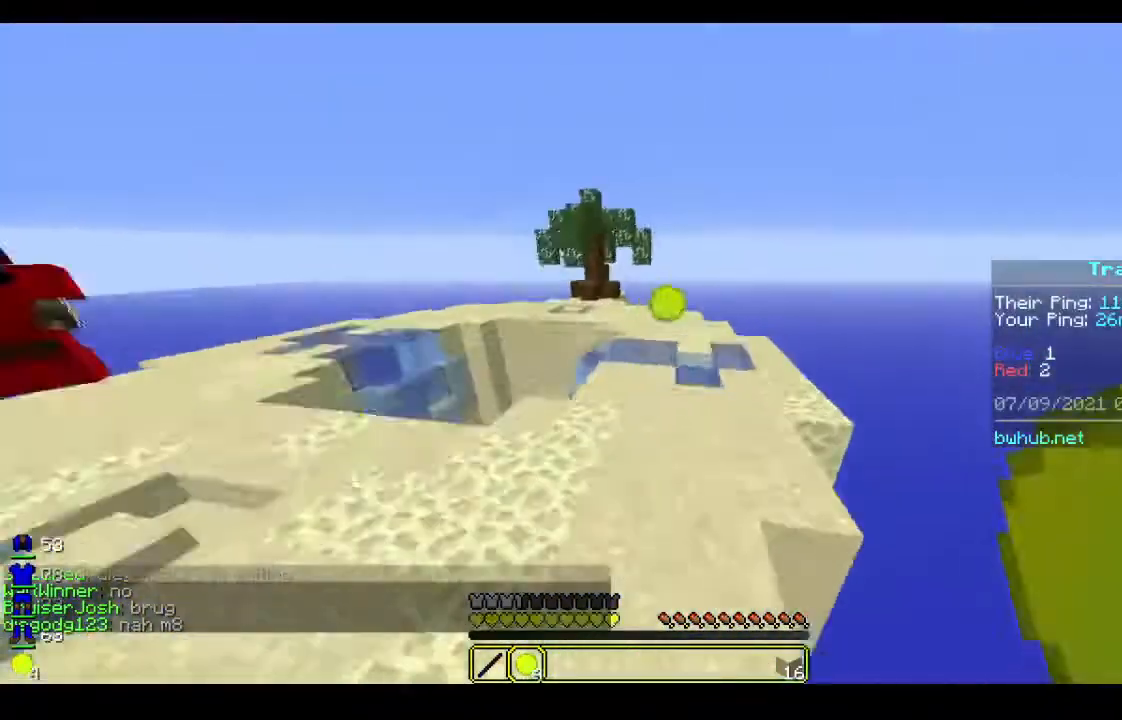
{"keys": ["w"], "mouse": [], "events": [[133, "mouse_right", "up"]]}
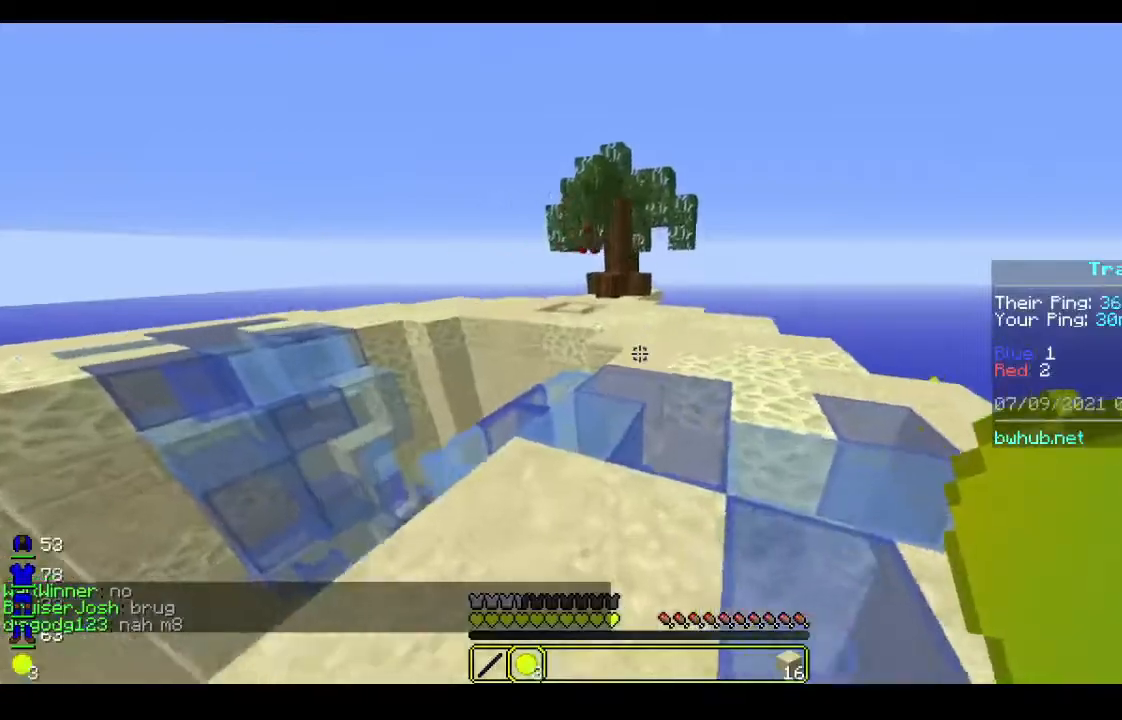
{"keys": [], "mouse": [], "events": [[267, "w", "up"]]}
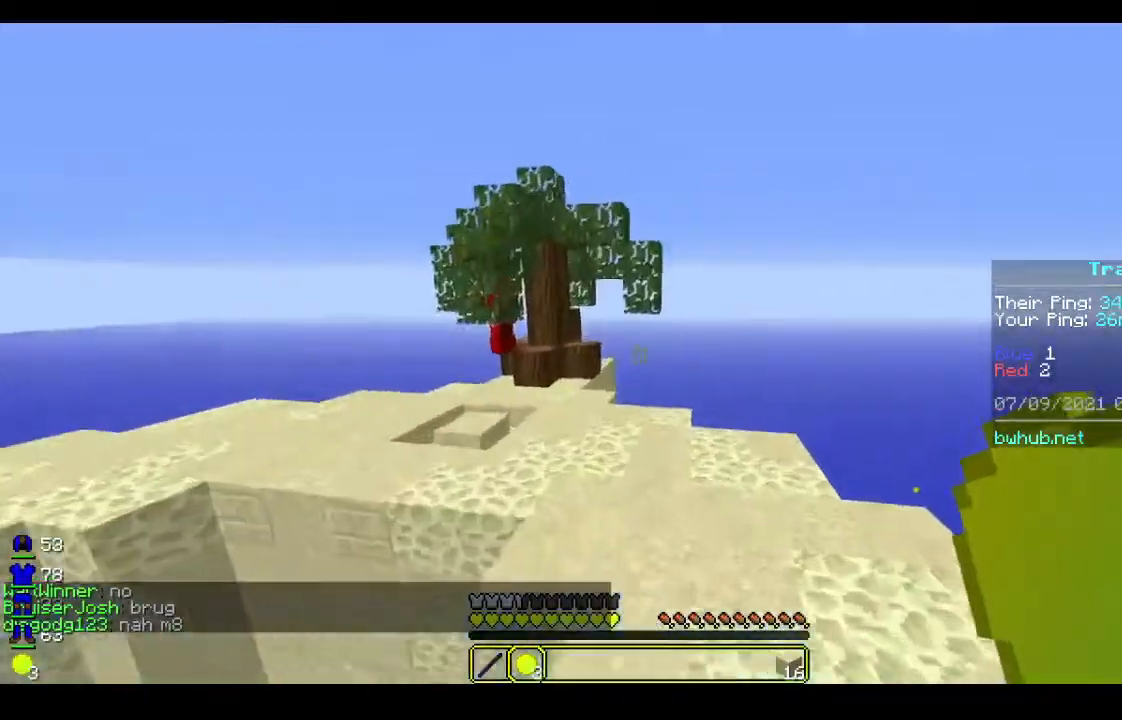
{"keys": ["s"], "mouse": [], "events": [[400, "s", "down"]]}
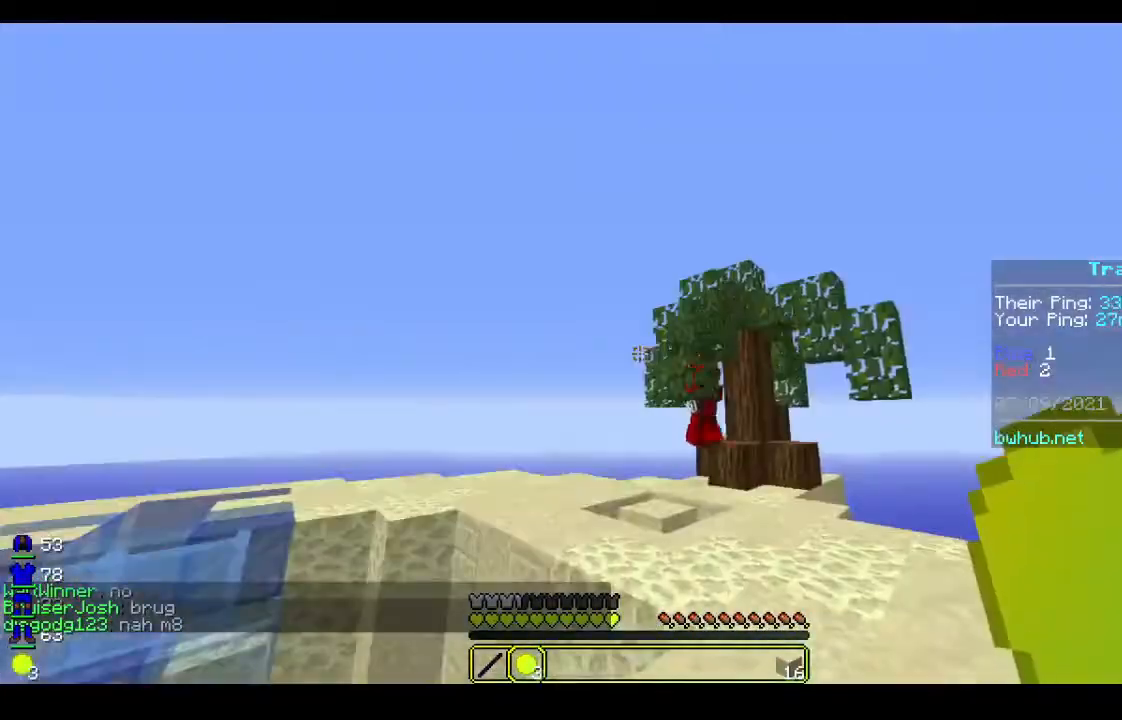
{"keys": [], "mouse": [], "events": [[500, "s", "up"]]}
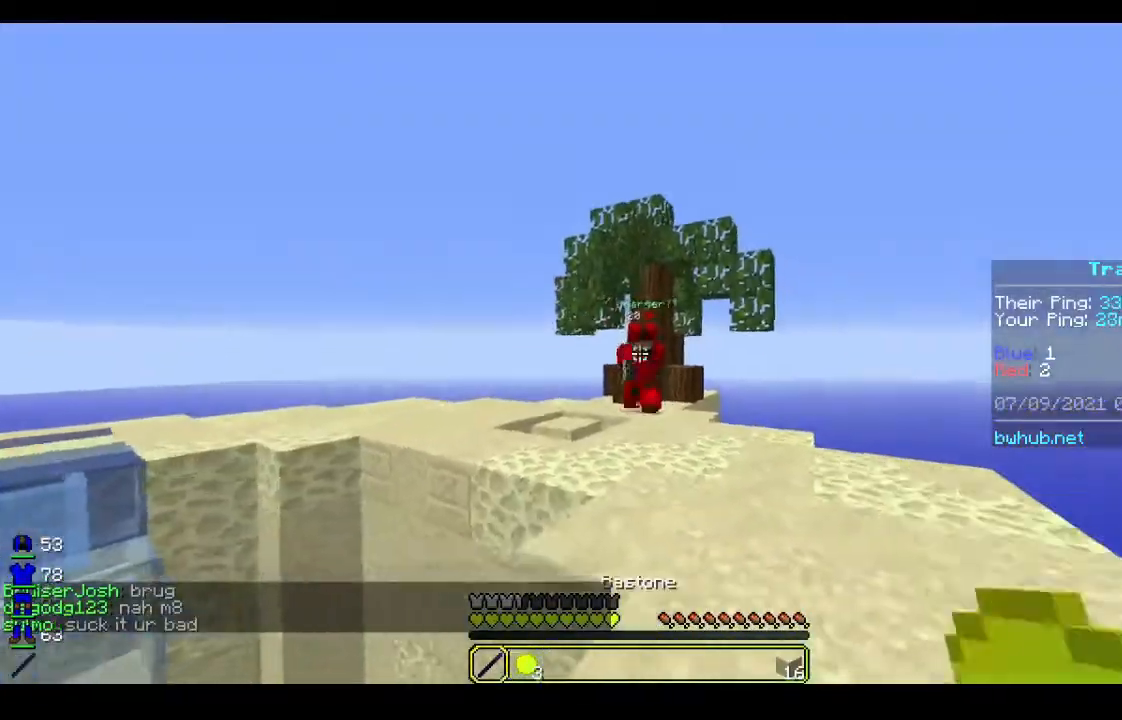
{"keys": ["d", "w"], "mouse": [], "events": [[100, "w", "down"], [133, "mouse_left", "down"], [233, "mouse_left", "up"], [333, "mouse_left", "down"], [467, "mouse_left", "up"], [500, "d", "down"]]}
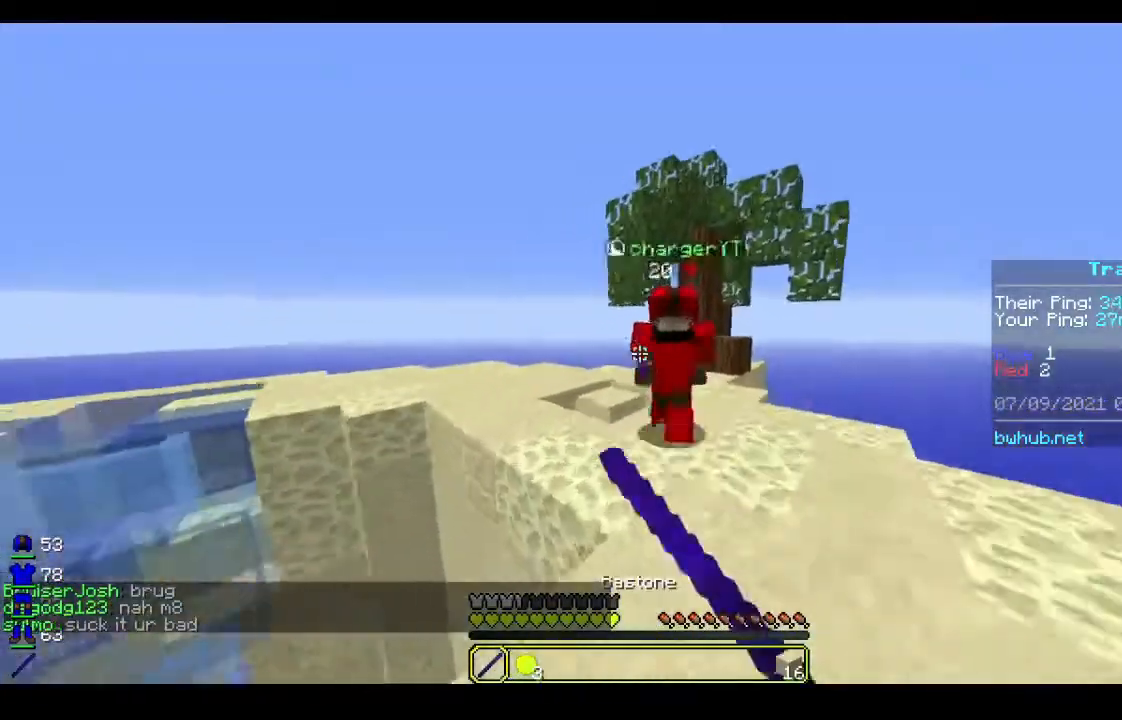
{"keys": ["w"], "mouse": ["left"], "events": [[33, "mouse_left", "down"], [167, "mouse_left", "up"], [233, "mouse_left", "down"], [367, "mouse_left", "up"], [400, "mouse_left", "down"], [433, "d", "up"]]}
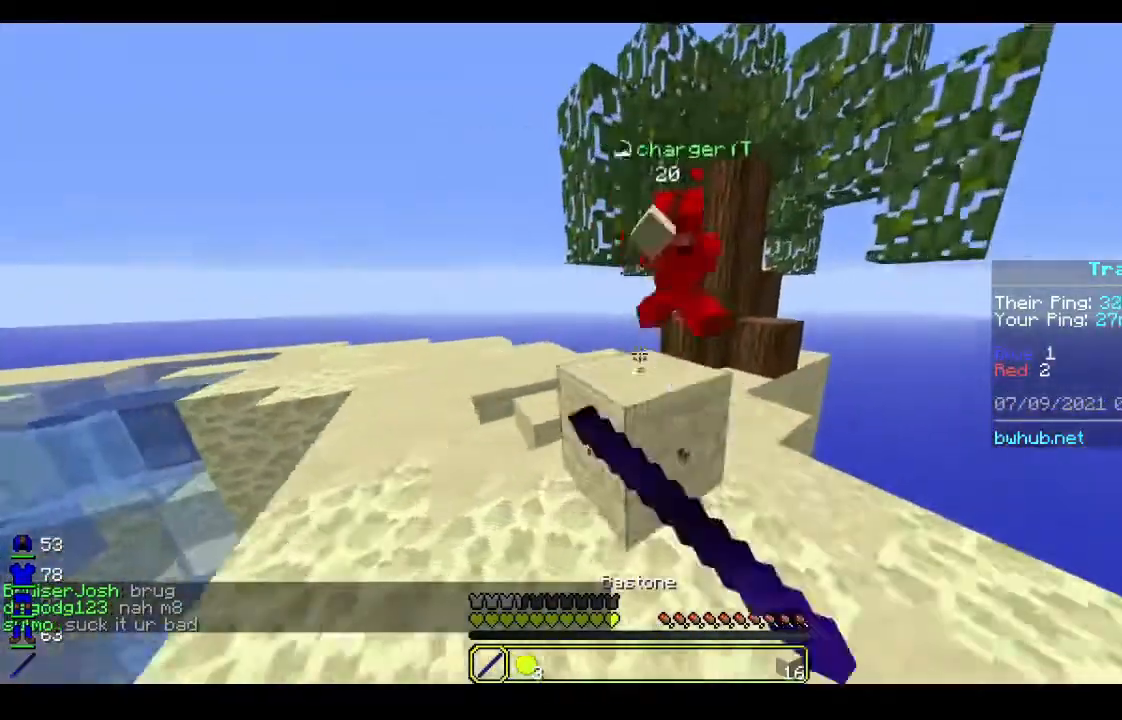
{"keys": ["w"], "mouse": ["left"], "events": [[400, "mouse_left", "up"], [467, "mouse_left", "down"]]}
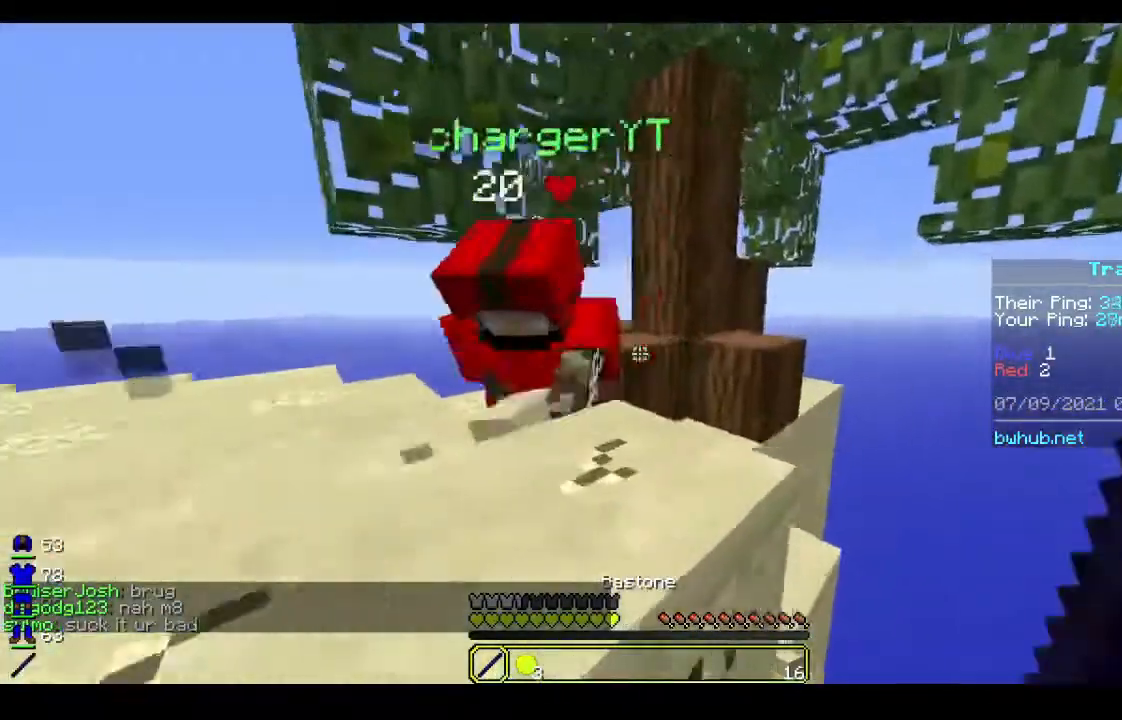
{"keys": ["a"], "mouse": ["left"]}
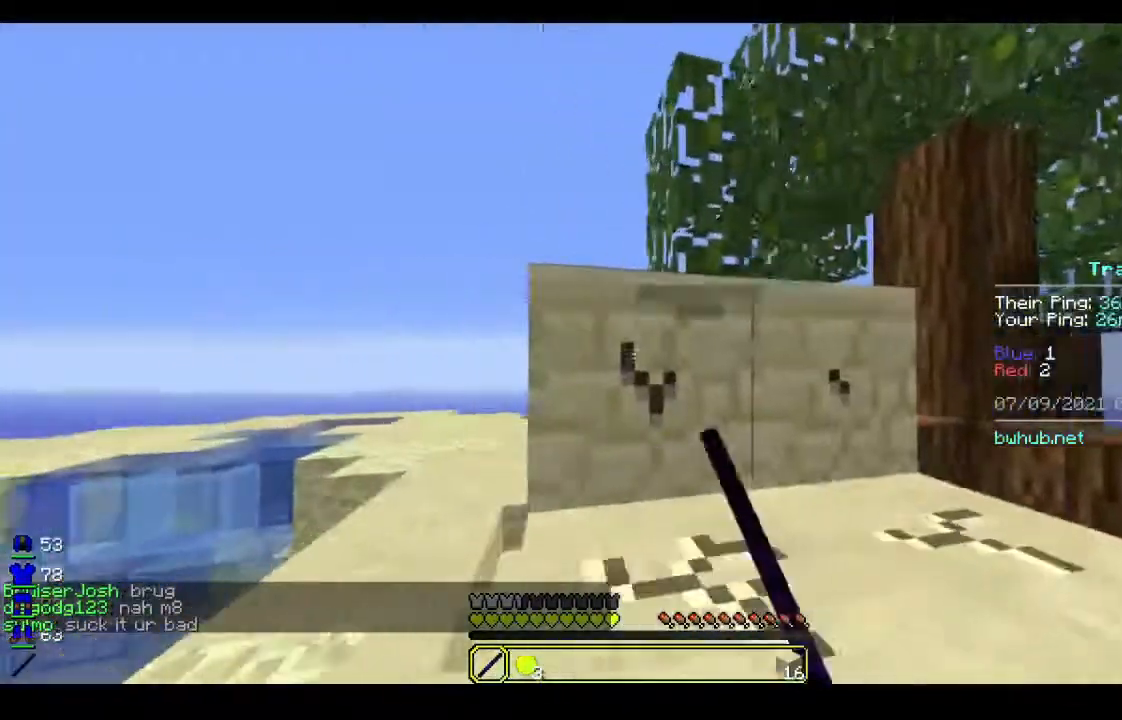
{"keys": ["a", "w"], "mouse": [], "events": [[100, "mouse_left", "up"], [433, "w", "down"]]}
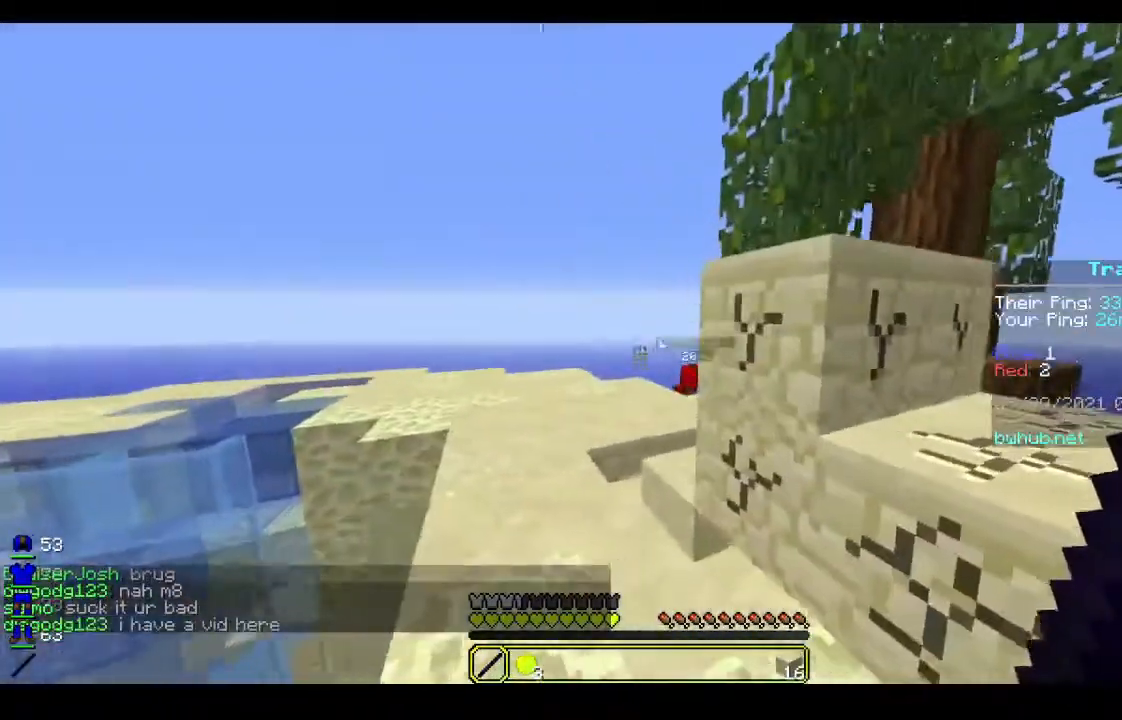
{"keys": ["w"], "mouse": [], "events": [[33, "a", "up"]]}
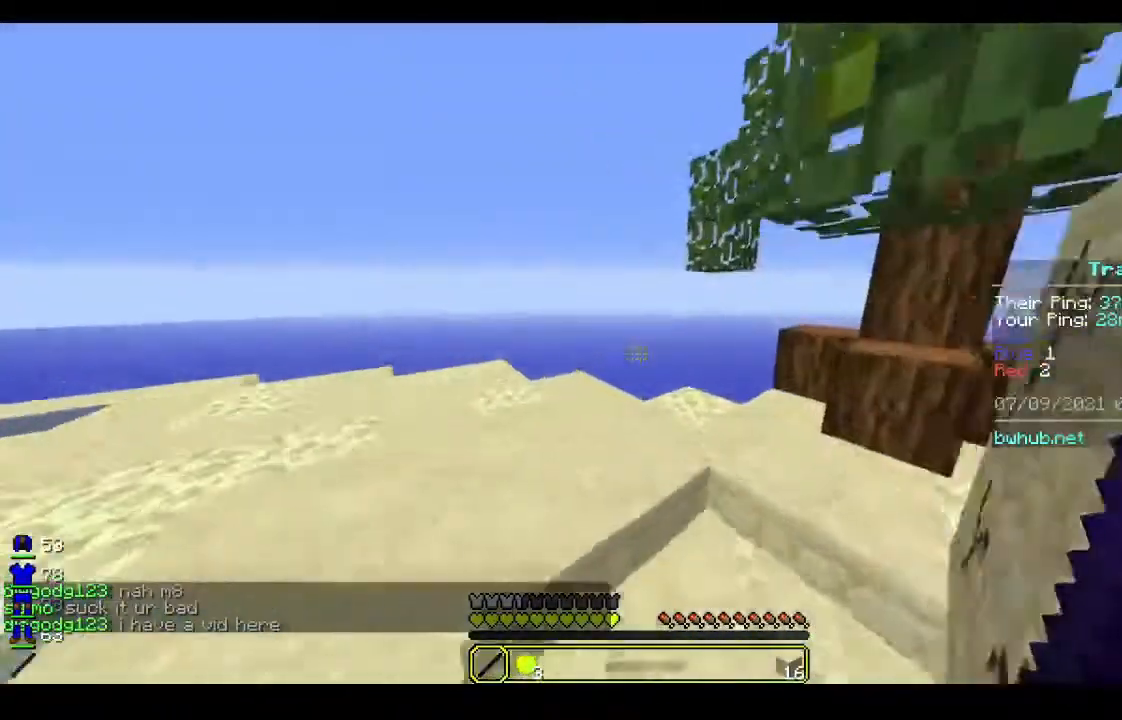
{"keys": [], "mouse": [], "events": [[67, "w", "up"]]}
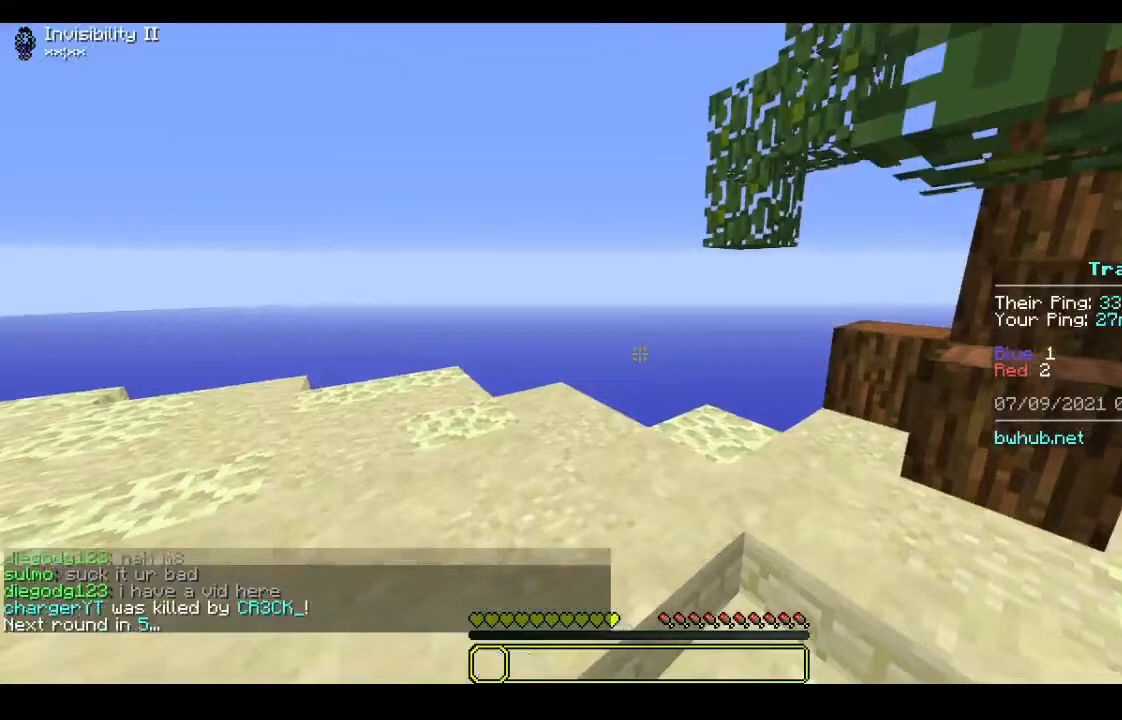
{"keys": ["s"], "mouse": [], "events": [[467, "s", "down"]]}
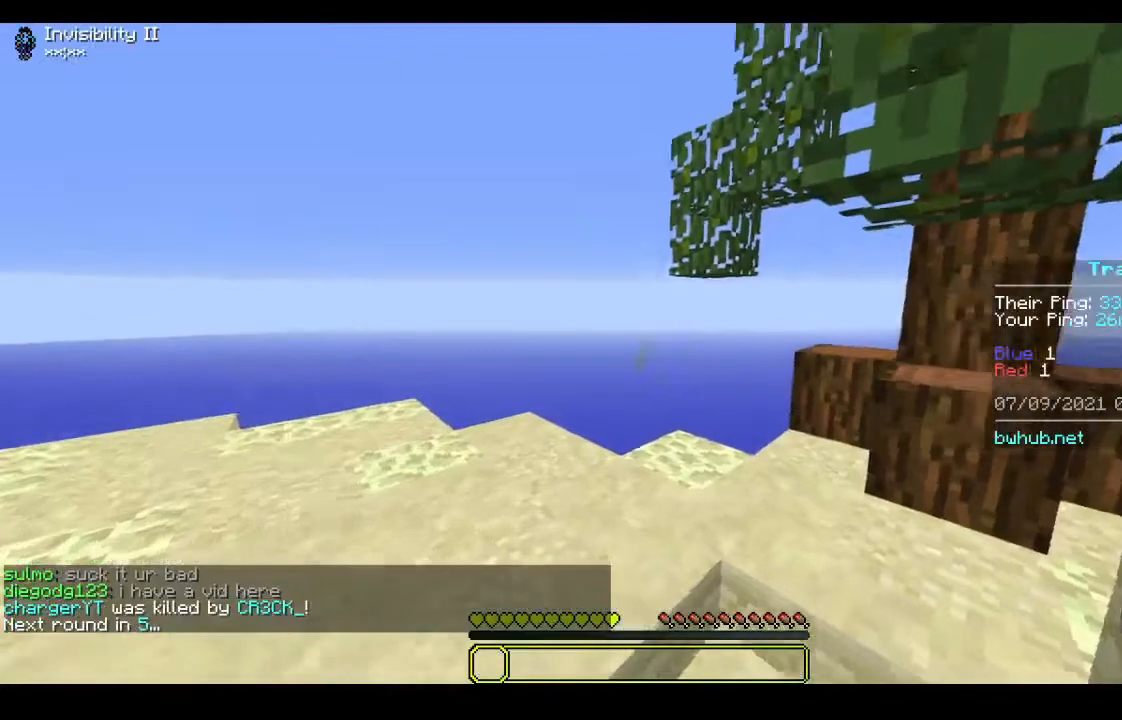
{"keys": [], "mouse": [], "events": [[133, "s", "up"]]}
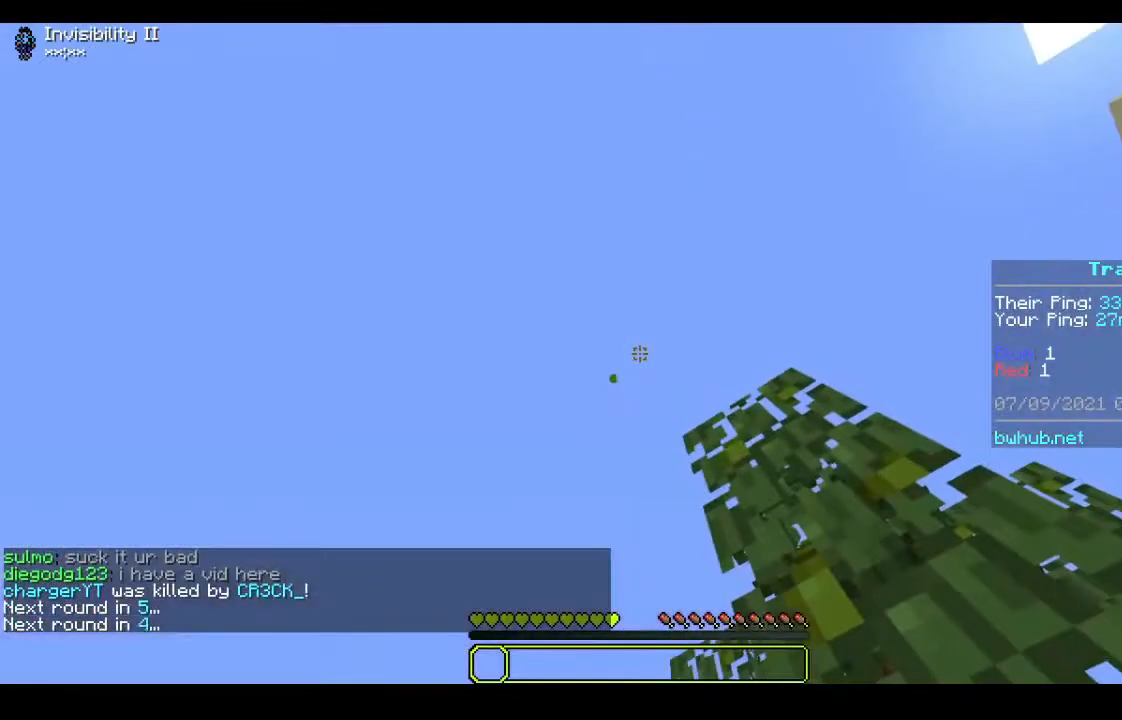
{"keys": [], "mouse": [], "events": []}
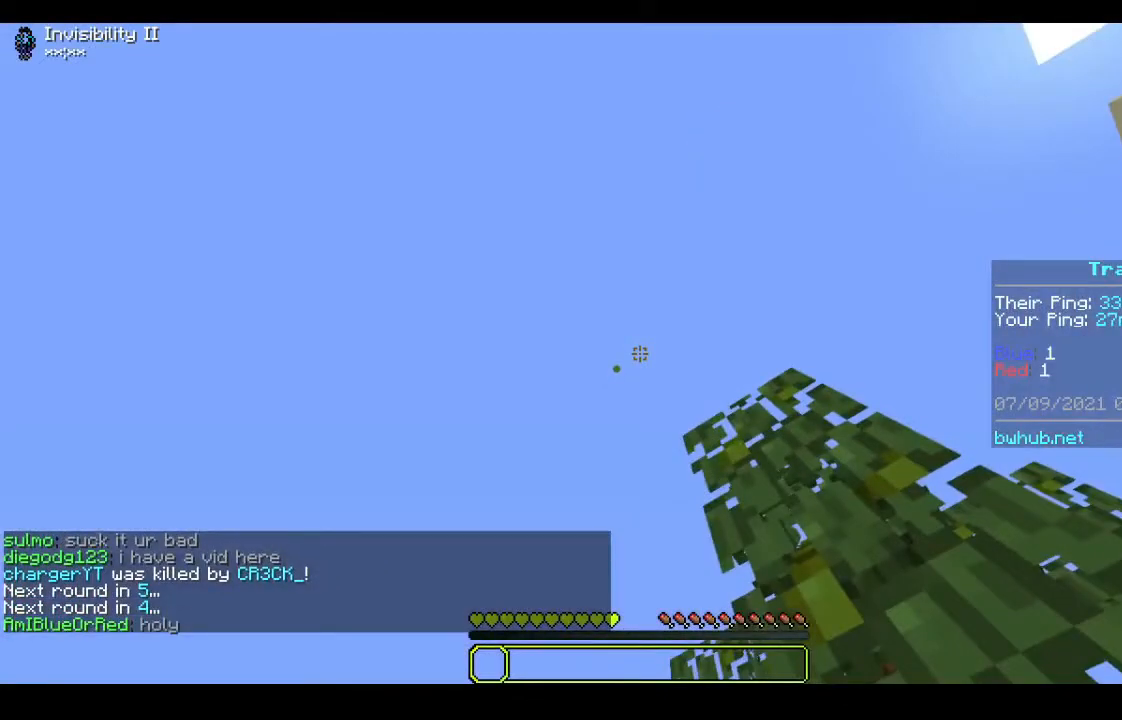
{"keys": [], "mouse": [], "events": []}
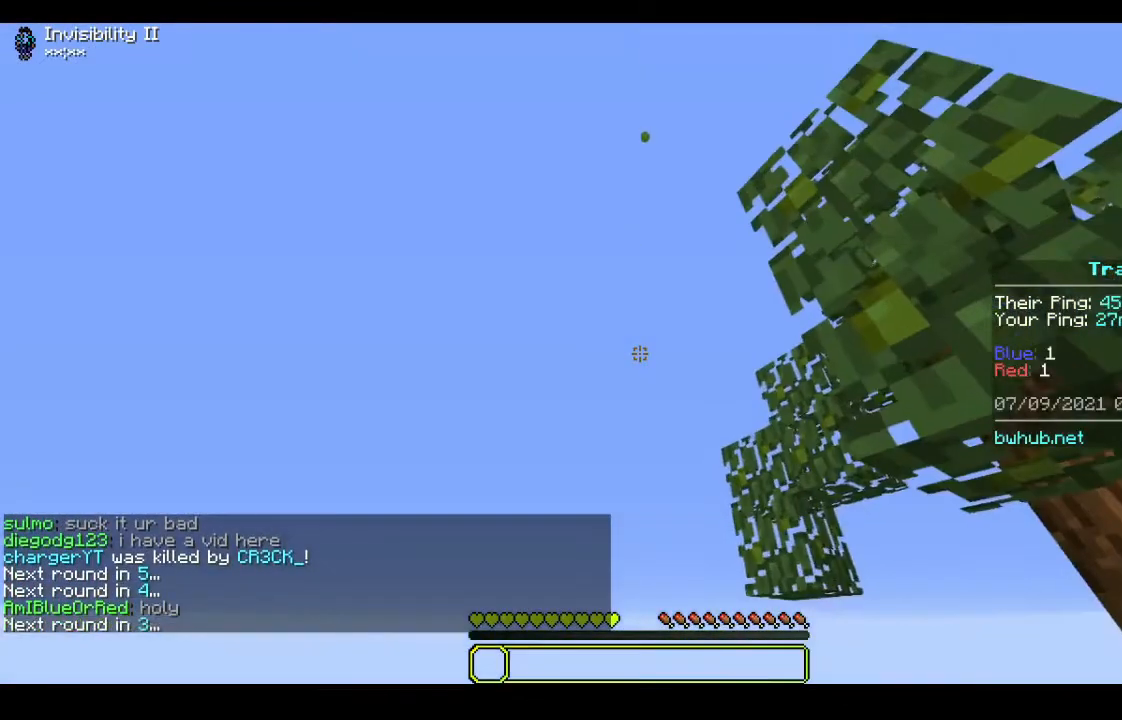
{"keys": ["s"], "mouse": [], "events": [[100, "s", "down"]]}
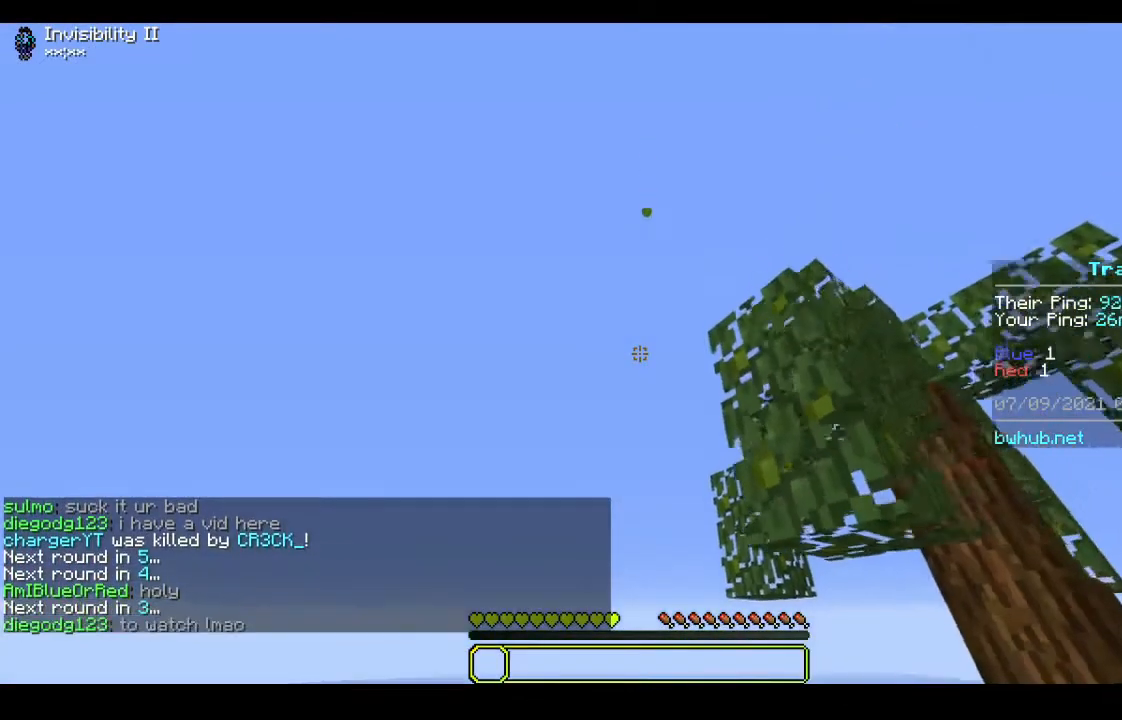
{"keys": ["s"], "mouse": [], "events": []}
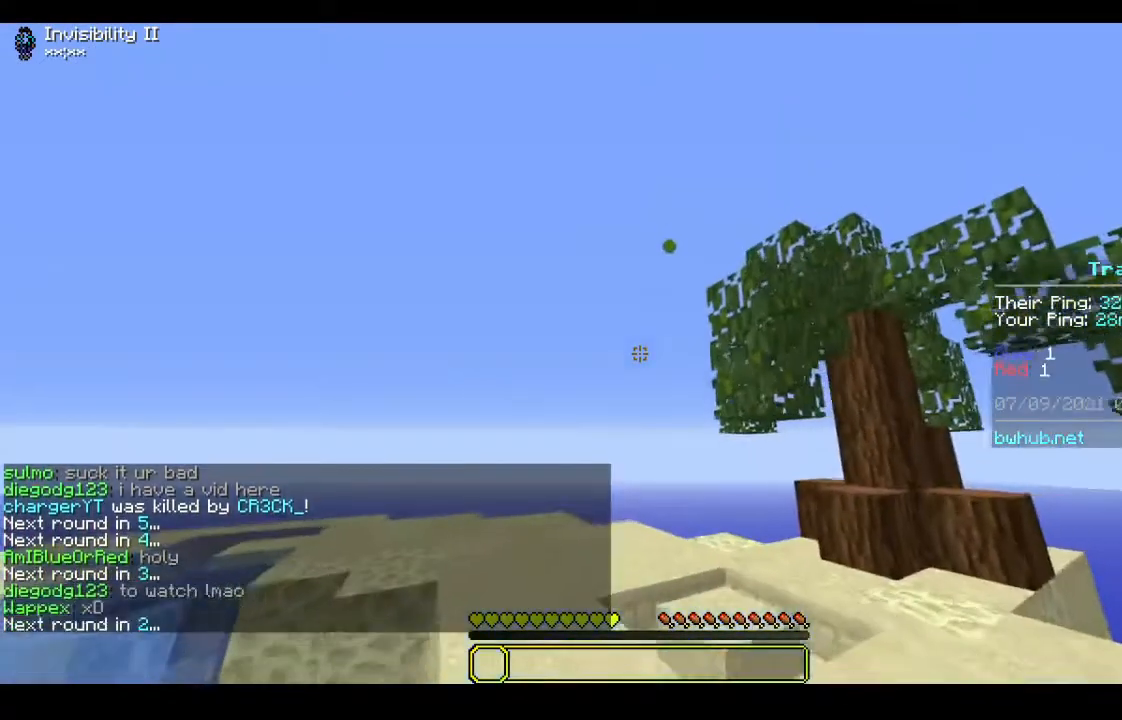
{"keys": ["s"], "mouse": [], "events": []}